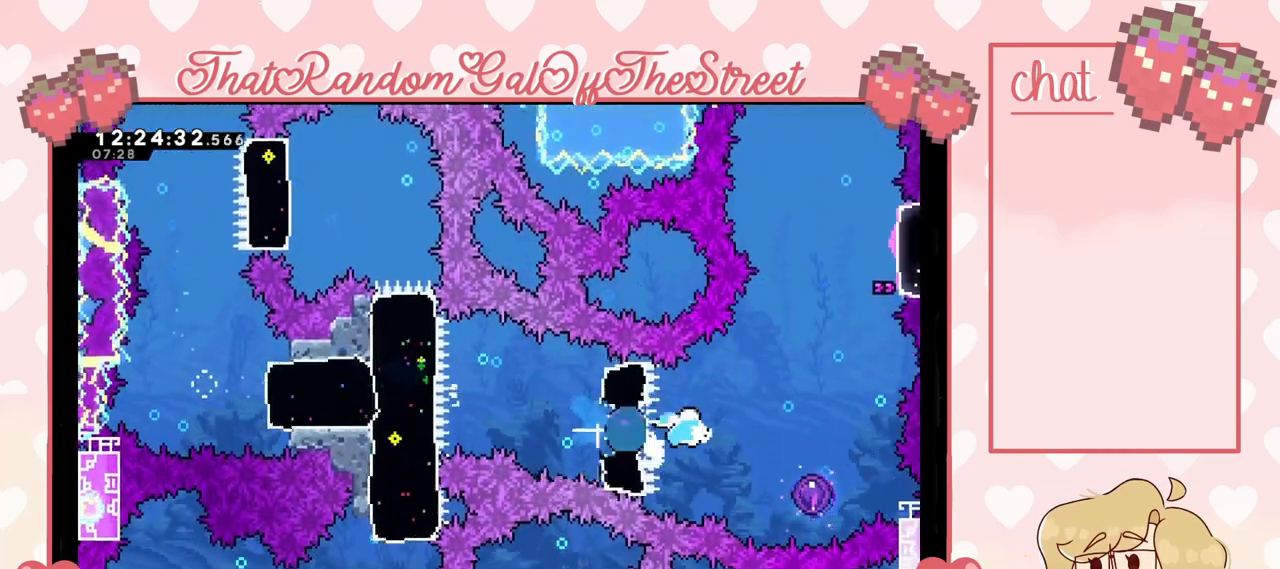
Gameplay with a controller (Xbox layout); each line is a JSON object with the inputs held at the frame after it. "events" lists button and stick changes between this image and that frame as [ms after this image, input, new state], when the widget could be followed in between.
{"buttons": ["X"], "left_stick": "up-left", "right_stick": "center", "events": [[400, "left_stick", "up"], [500, "X", "down"], [500, "left_stick", "up-left"]]}
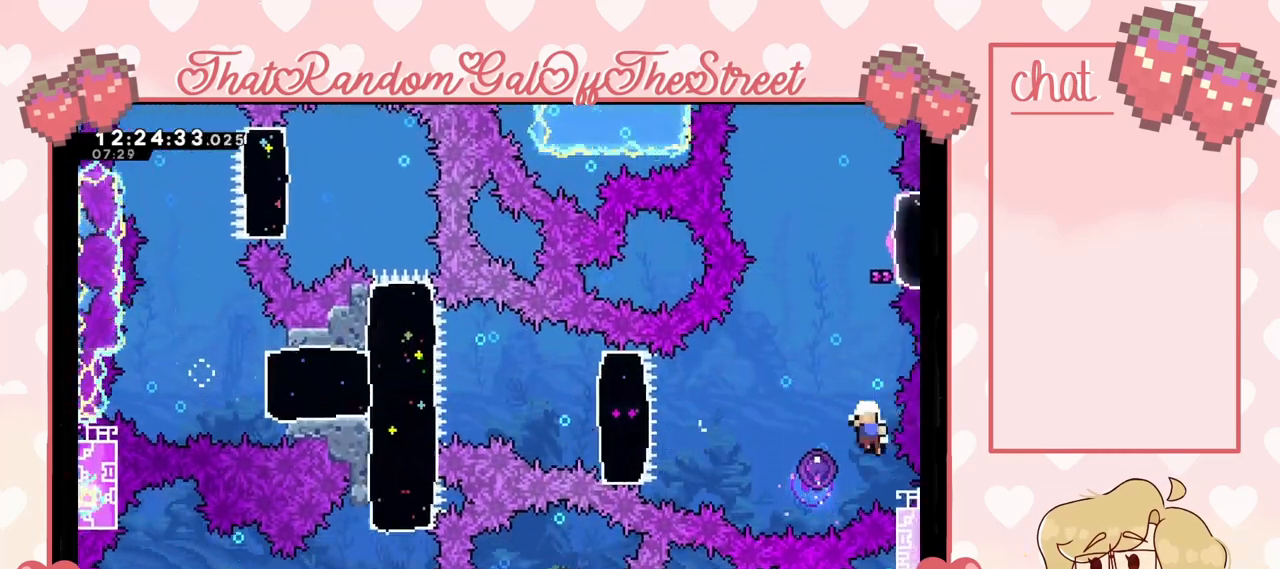
{"buttons": ["Y"], "left_stick": "up-left", "right_stick": "center", "events": [[100, "X", "up"], [233, "Y", "down"], [267, "B", "down"], [300, "A", "down"], [300, "X", "down"], [433, "A", "up"], [433, "B", "up"], [433, "X", "up"]]}
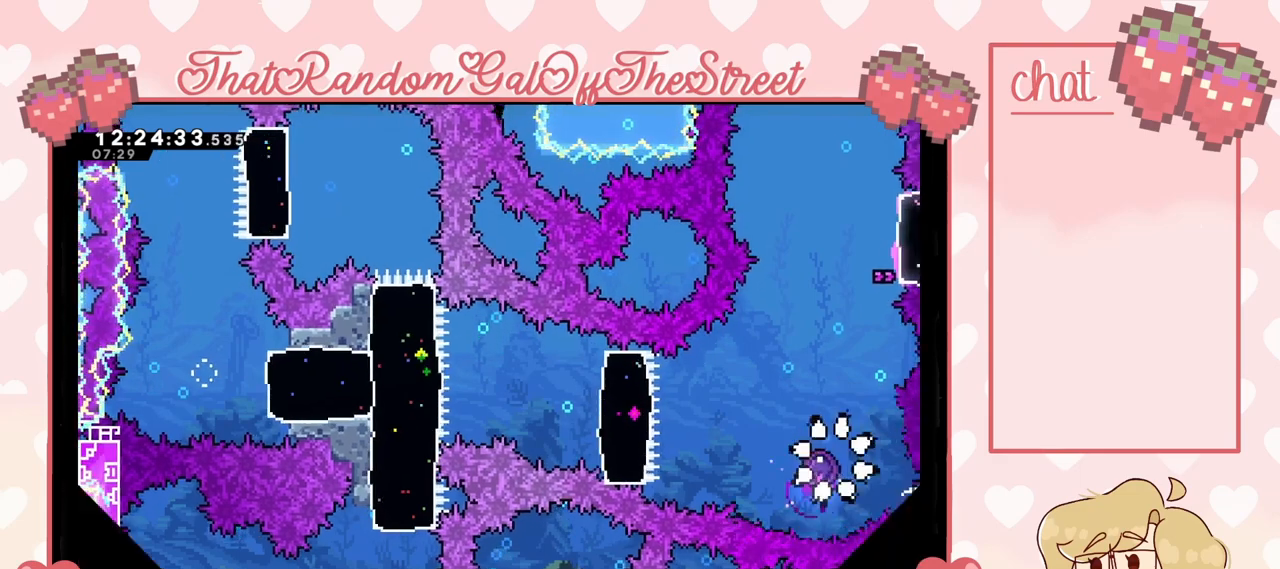
{"buttons": [], "left_stick": "center", "right_stick": "center", "events": [[33, "A", "down"], [33, "B", "down"], [67, "X", "down"], [67, "left_stick", "center"], [167, "A", "up"], [167, "B", "up"], [167, "X", "up"], [233, "B", "down"], [267, "A", "down"], [267, "X", "down"], [400, "A", "up"], [400, "B", "up"], [400, "X", "up"], [433, "Y", "up"]]}
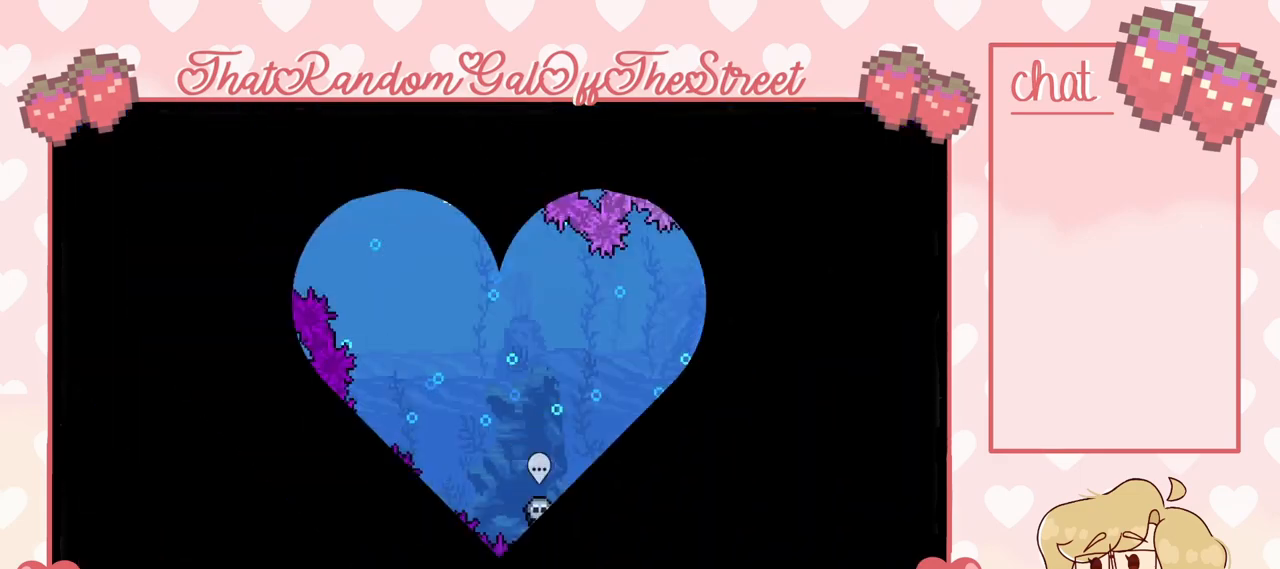
{"buttons": [], "left_stick": "center", "right_stick": "center", "events": []}
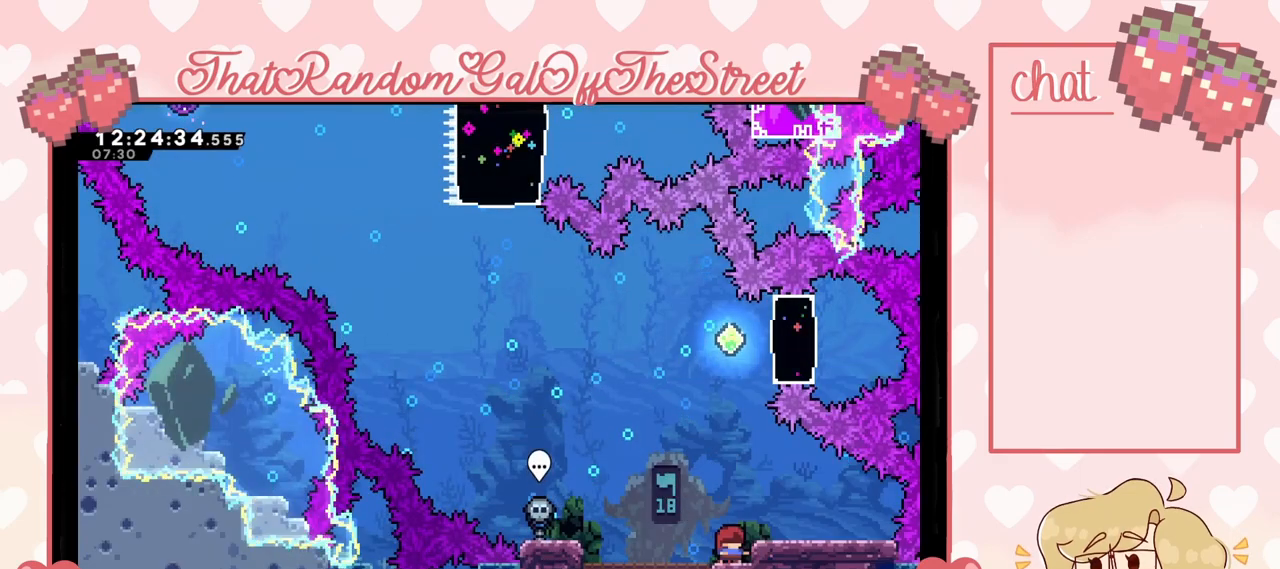
{"buttons": ["X"], "left_stick": "up", "right_stick": "center", "events": [[200, "A", "down"], [233, "left_stick", "up"], [333, "A", "up"], [433, "X", "down"]]}
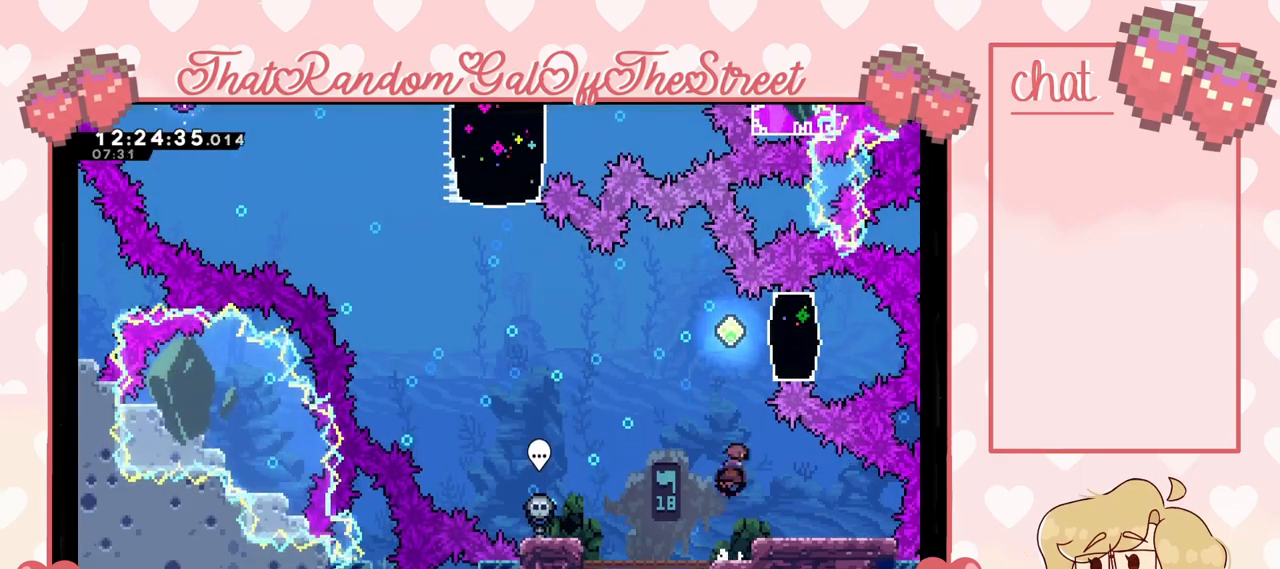
{"buttons": [], "left_stick": "left", "right_stick": "center", "events": [[100, "X", "up"], [167, "left_stick", "right"], [233, "X", "down"], [367, "X", "up"], [400, "left_stick", "center"], [467, "left_stick", "left"]]}
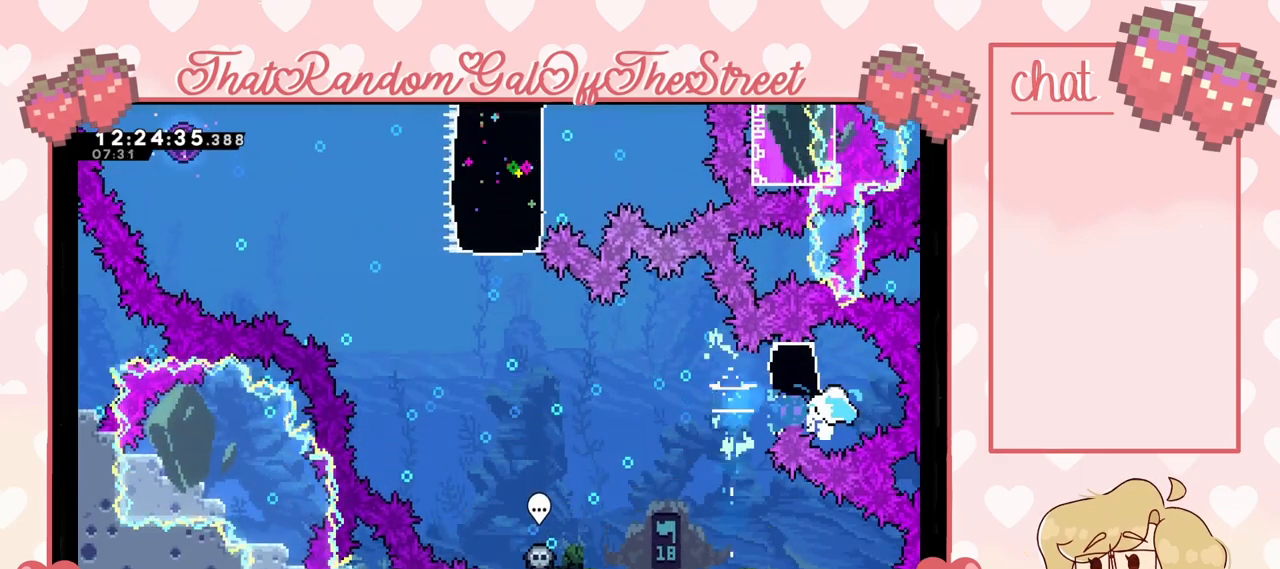
{"buttons": ["A"], "left_stick": "left", "right_stick": "center", "events": [[67, "X", "down"], [167, "X", "up"], [267, "A", "down"]]}
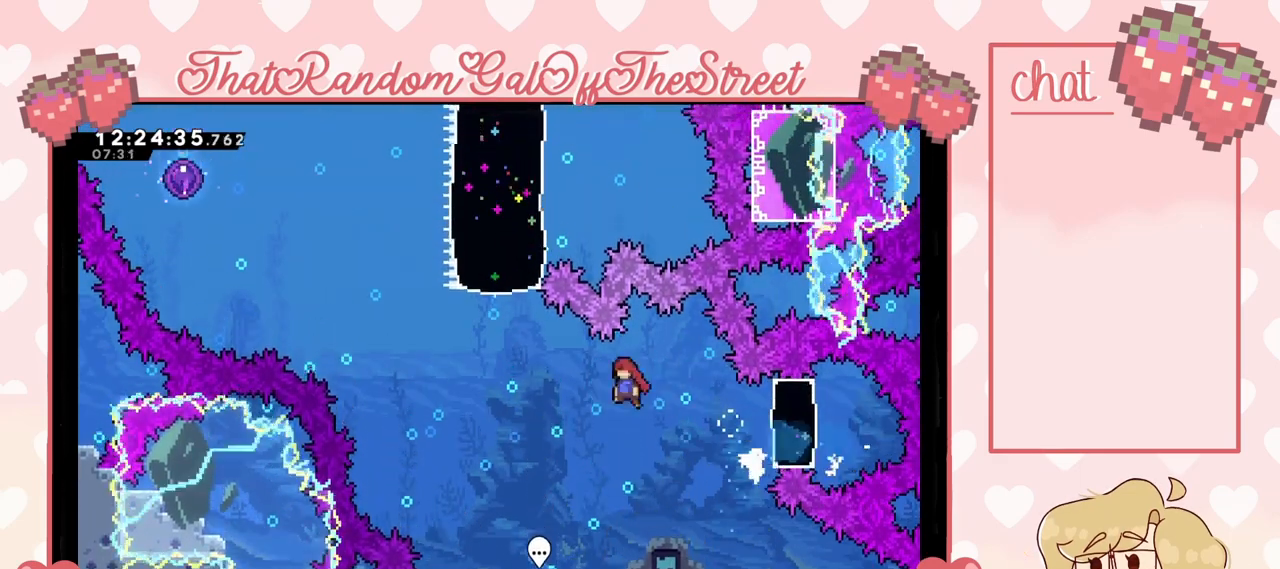
{"buttons": ["X"], "left_stick": "up", "right_stick": "center", "events": [[167, "A", "up"], [233, "X", "down"], [233, "left_stick", "up"]]}
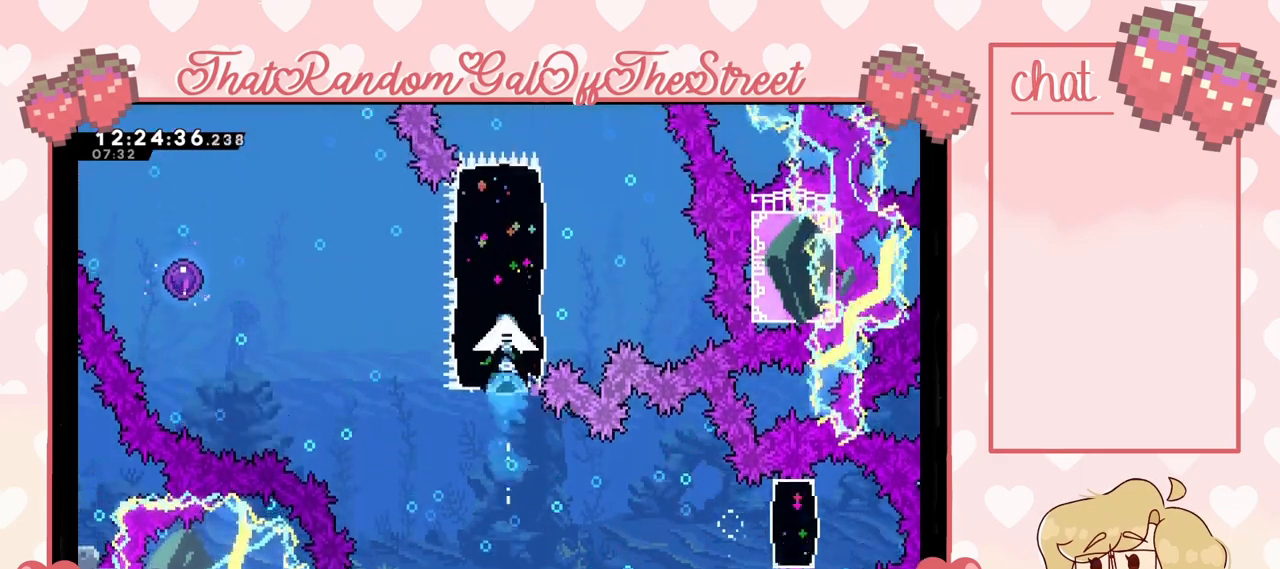
{"buttons": [], "left_stick": "right", "right_stick": "center", "events": [[67, "X", "up"], [233, "left_stick", "up-right"], [367, "left_stick", "right"]]}
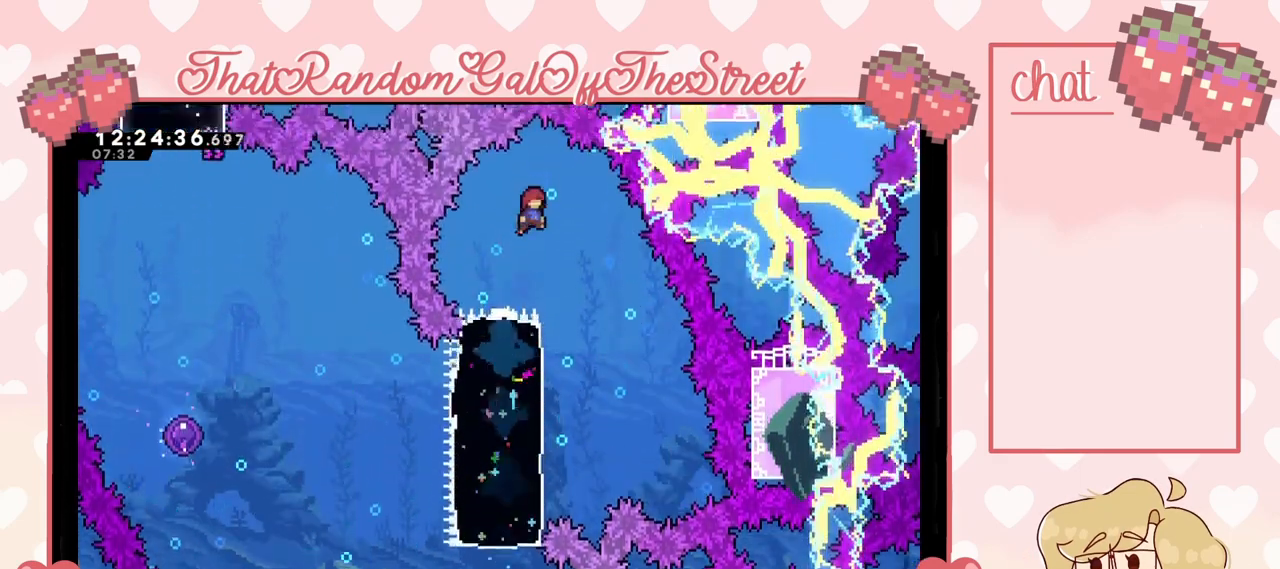
{"buttons": [], "left_stick": "center", "right_stick": "center", "events": [[200, "left_stick", "center"]]}
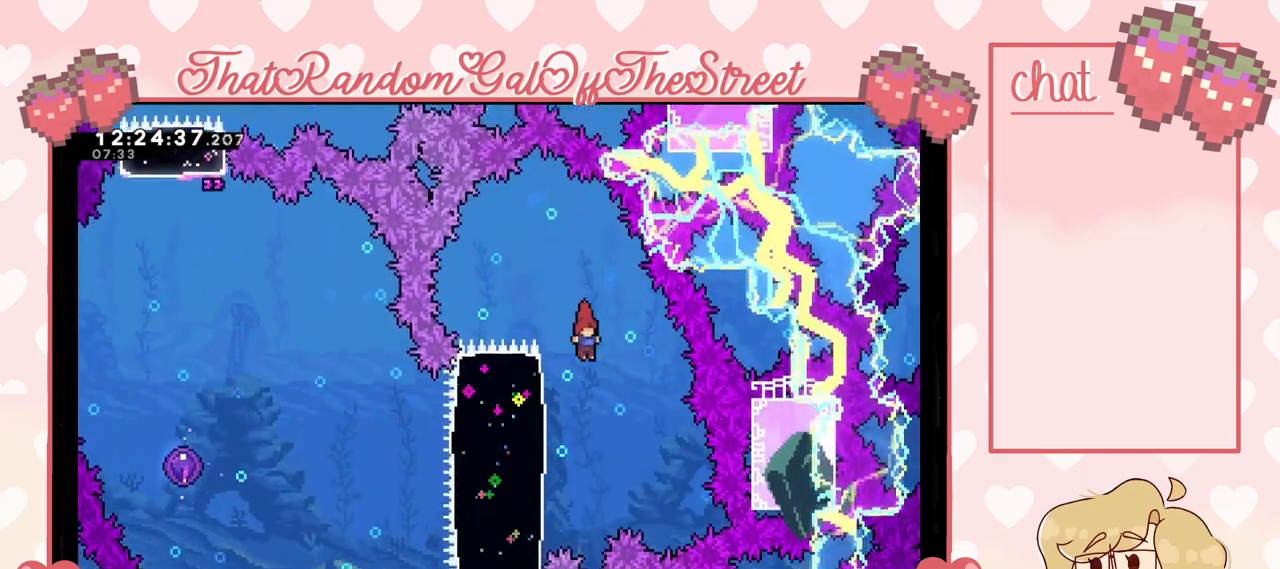
{"buttons": [], "left_stick": "left", "right_stick": "center", "events": [[167, "left_stick", "left"], [233, "X", "down"], [367, "X", "up"]]}
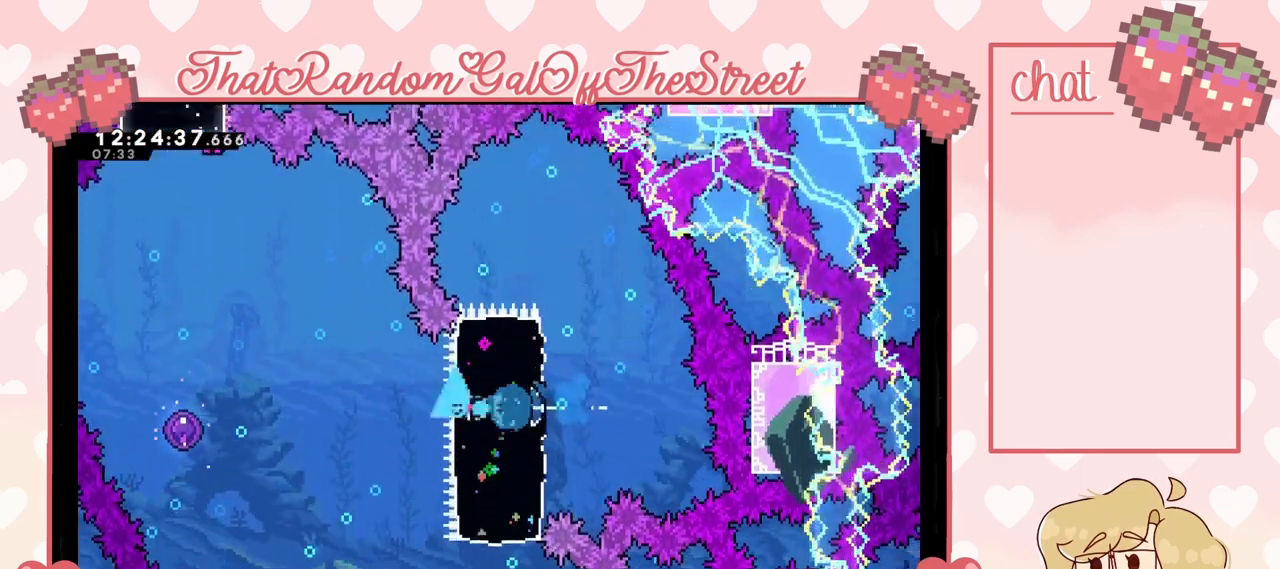
{"buttons": [], "left_stick": "left", "right_stick": "center", "events": [[67, "A", "down"], [167, "A", "up"]]}
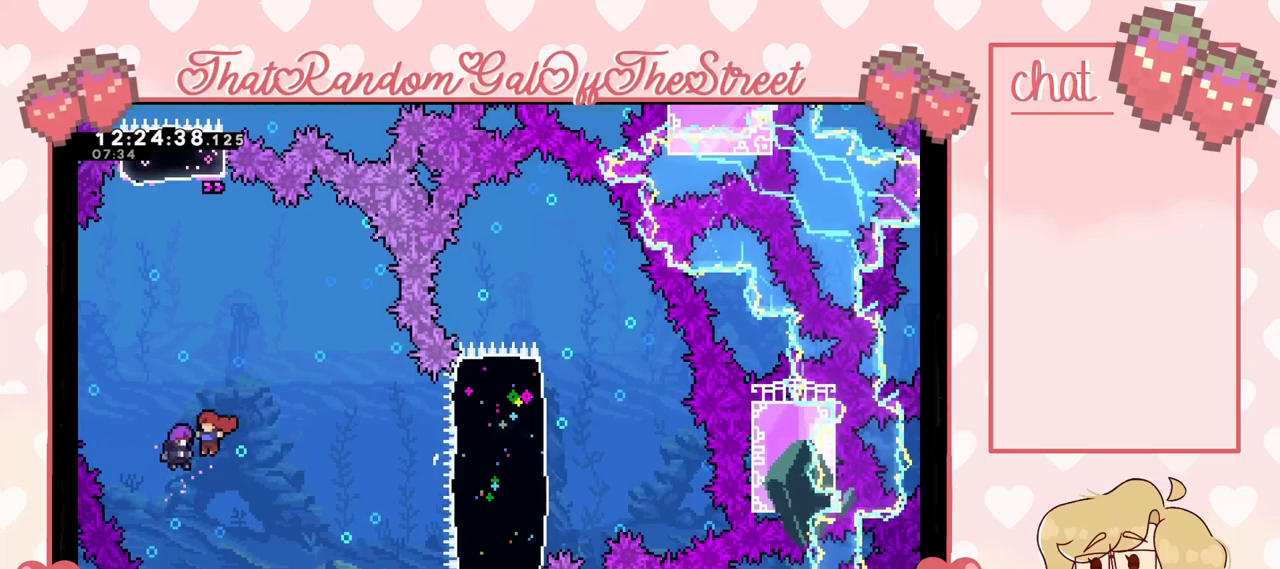
{"buttons": [], "left_stick": "up", "right_stick": "center", "events": [[133, "left_stick", "up"]]}
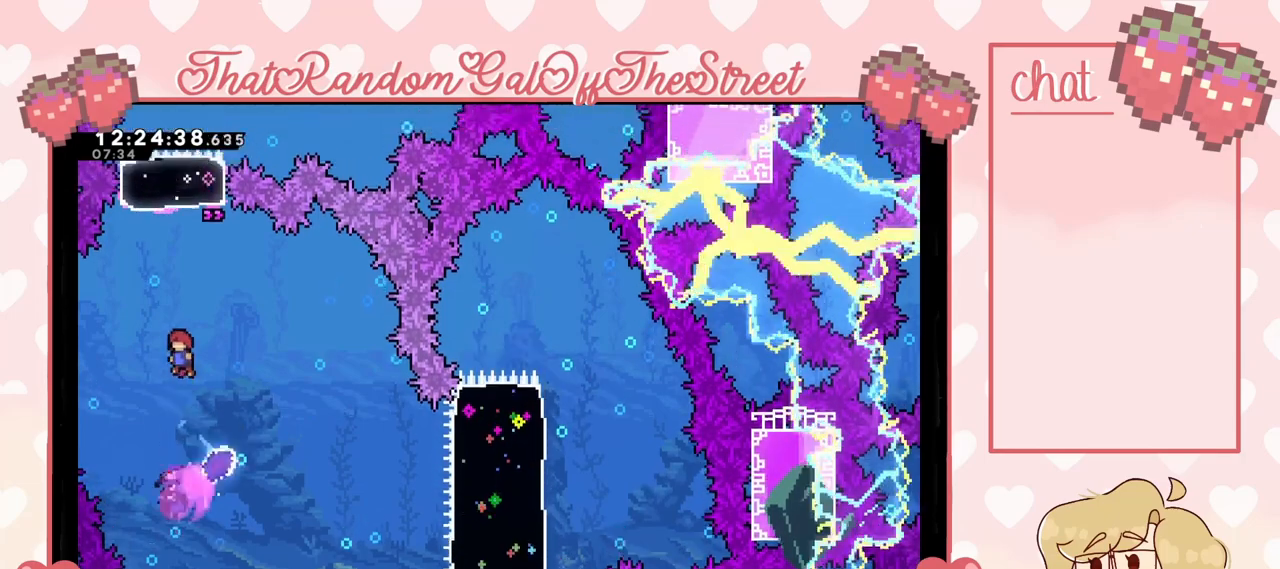
{"buttons": [], "left_stick": "right", "right_stick": "center", "events": [[233, "X", "down"], [433, "X", "up"], [467, "left_stick", "right"]]}
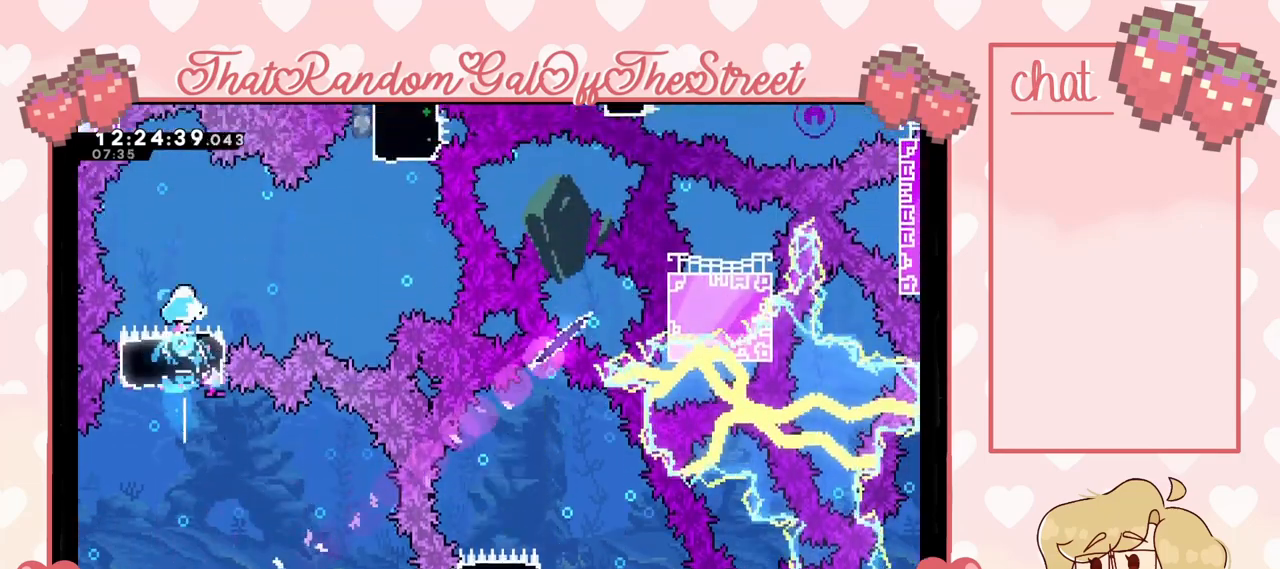
{"buttons": [], "left_stick": "right", "right_stick": "center", "events": [[167, "X", "down"], [300, "X", "up"]]}
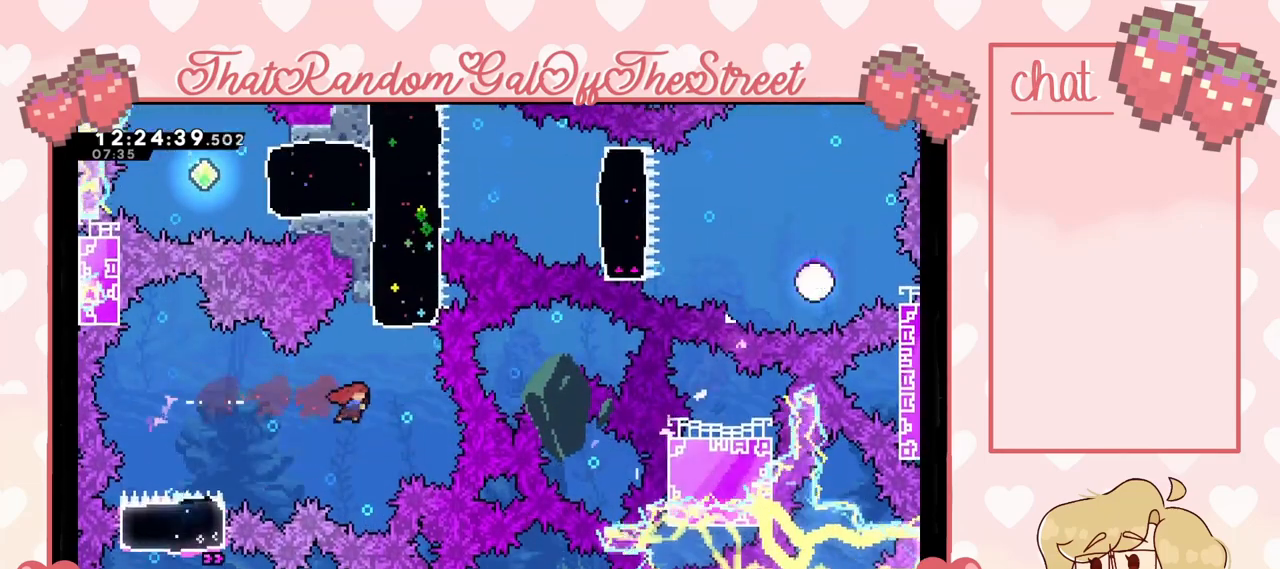
{"buttons": [], "left_stick": "up", "right_stick": "center", "events": [[167, "X", "down"], [167, "left_stick", "up"], [267, "X", "up"]]}
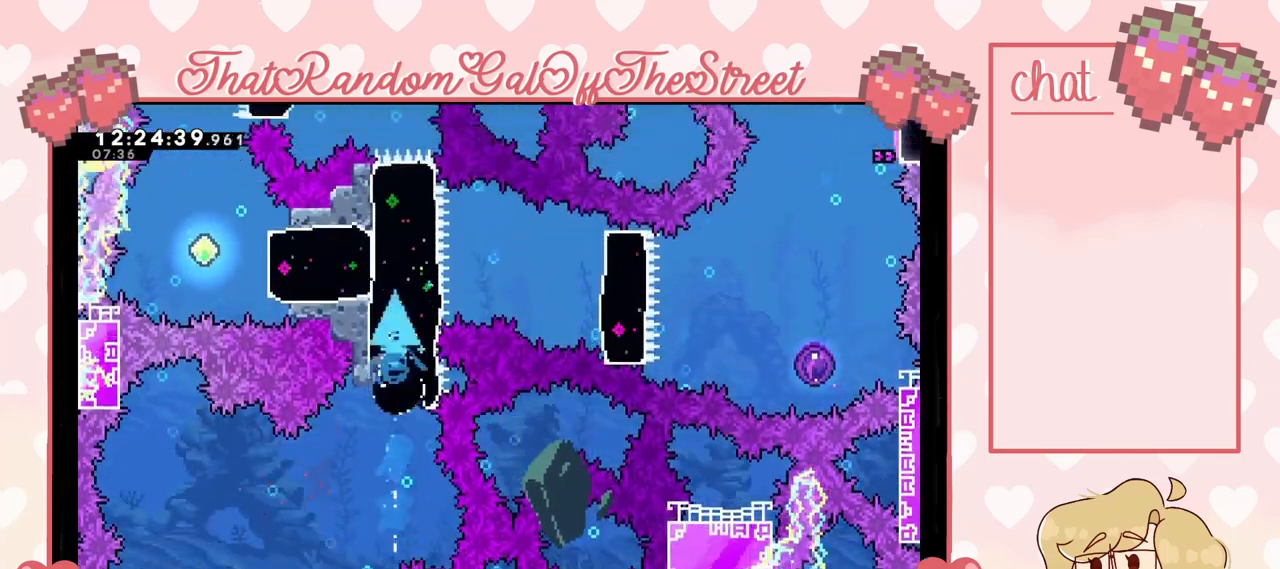
{"buttons": [], "left_stick": "left", "right_stick": "center", "events": [[300, "left_stick", "center"], [400, "left_stick", "left"]]}
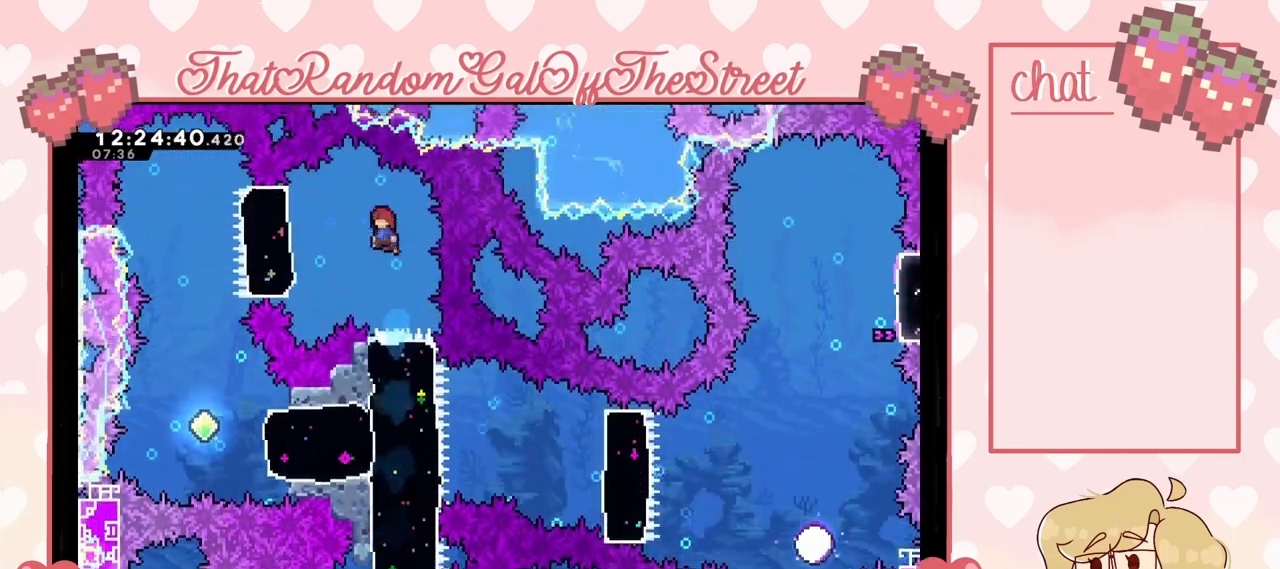
{"buttons": ["X"], "left_stick": "down", "right_stick": "center", "events": [[67, "X", "down"], [167, "X", "up"], [333, "left_stick", "center"], [400, "left_stick", "down"], [467, "X", "down"]]}
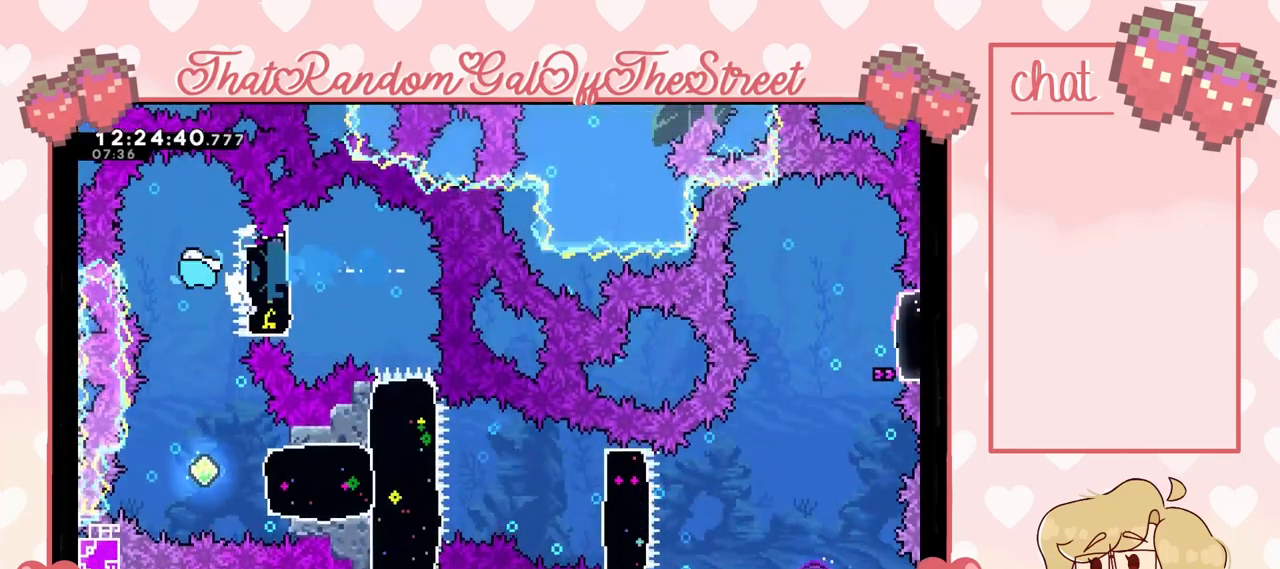
{"buttons": [], "left_stick": "right", "right_stick": "center", "events": [[67, "X", "up"], [67, "left_stick", "center"], [333, "left_stick", "right"], [367, "X", "down"], [467, "X", "up"]]}
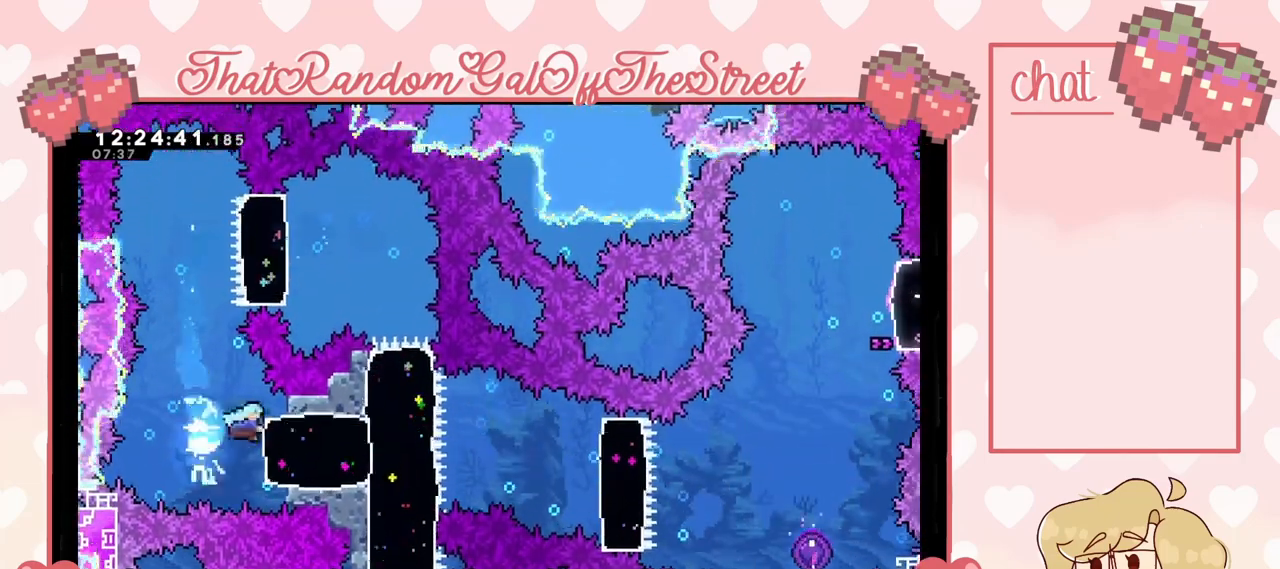
{"buttons": [], "left_stick": "right", "right_stick": "center", "events": []}
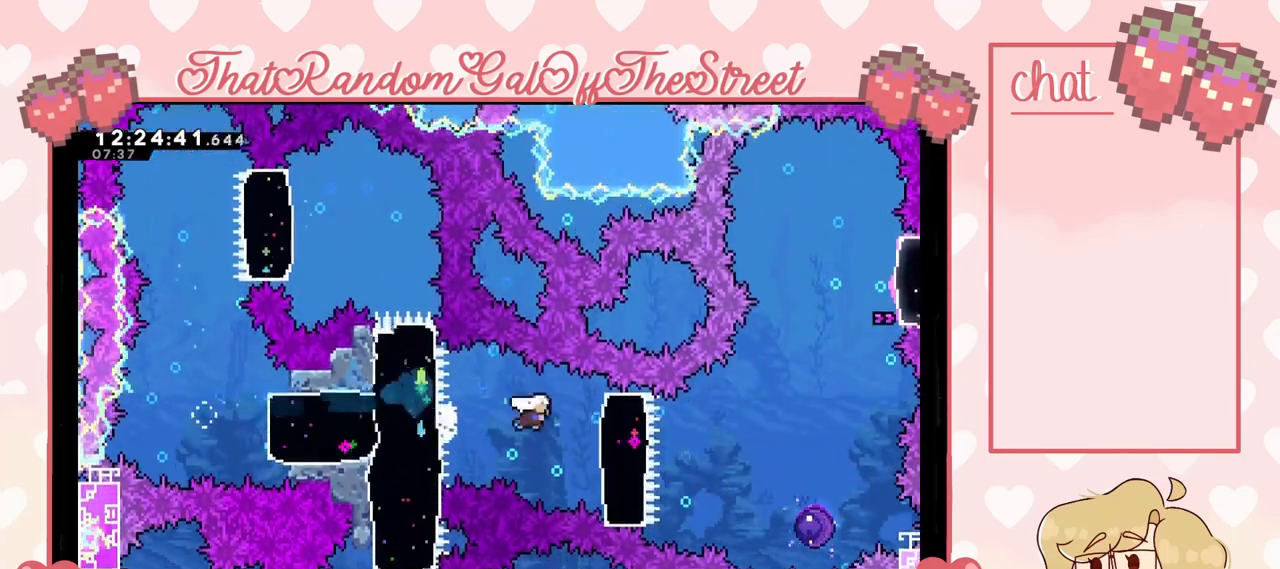
{"buttons": [], "left_stick": "right", "right_stick": "center", "events": [[133, "X", "down"], [233, "X", "up"]]}
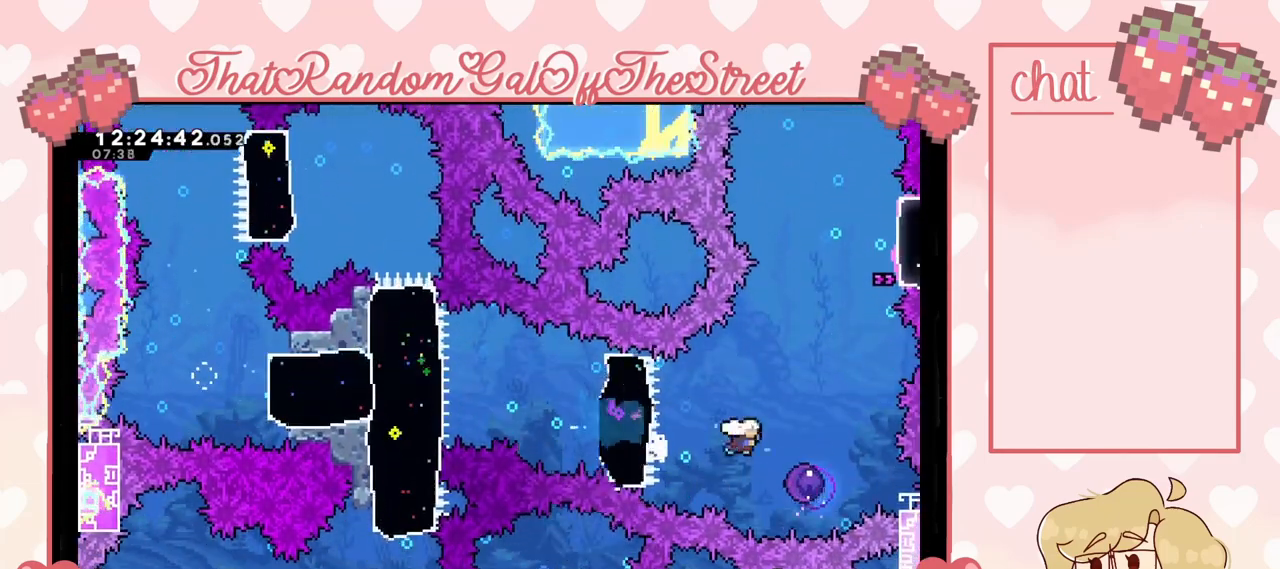
{"buttons": [], "left_stick": "up", "right_stick": "center", "events": [[167, "left_stick", "up"]]}
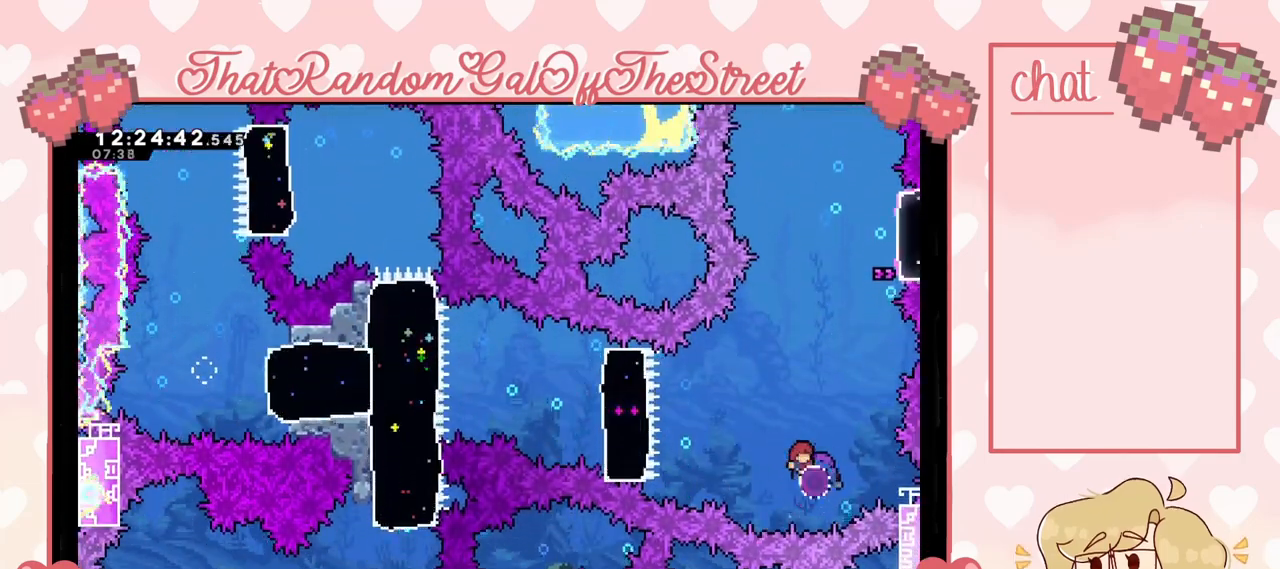
{"buttons": [], "left_stick": "right", "right_stick": "center", "events": [[100, "left_stick", "center"], [200, "left_stick", "right"], [400, "X", "down"], [500, "X", "up"]]}
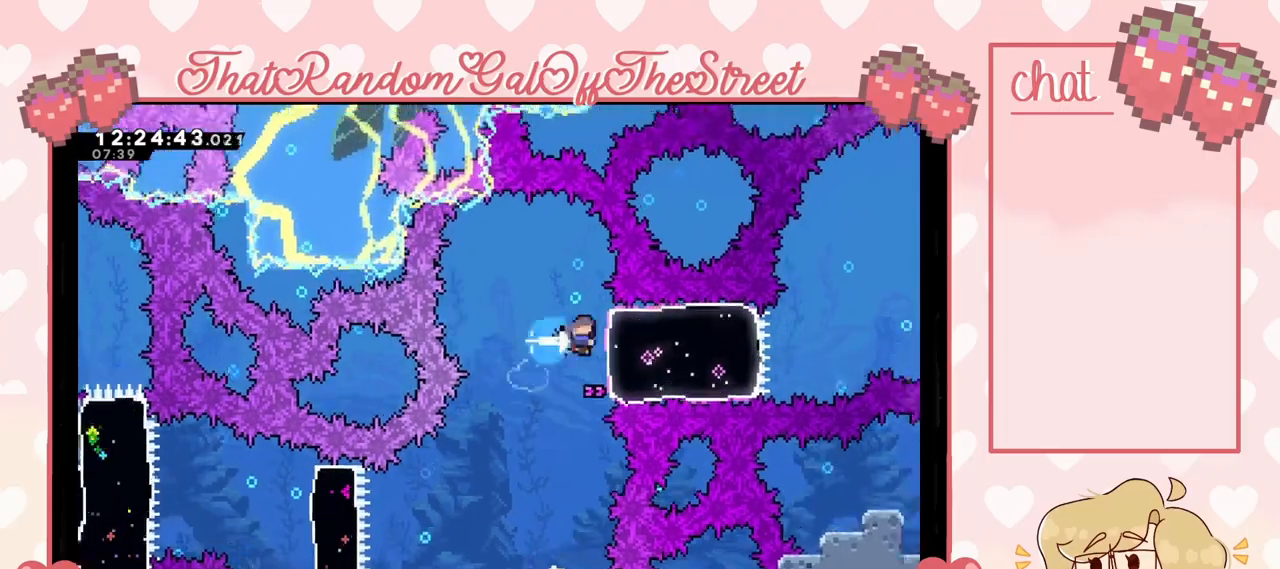
{"buttons": ["A"], "left_stick": "right", "right_stick": "center", "events": [[333, "A", "down"]]}
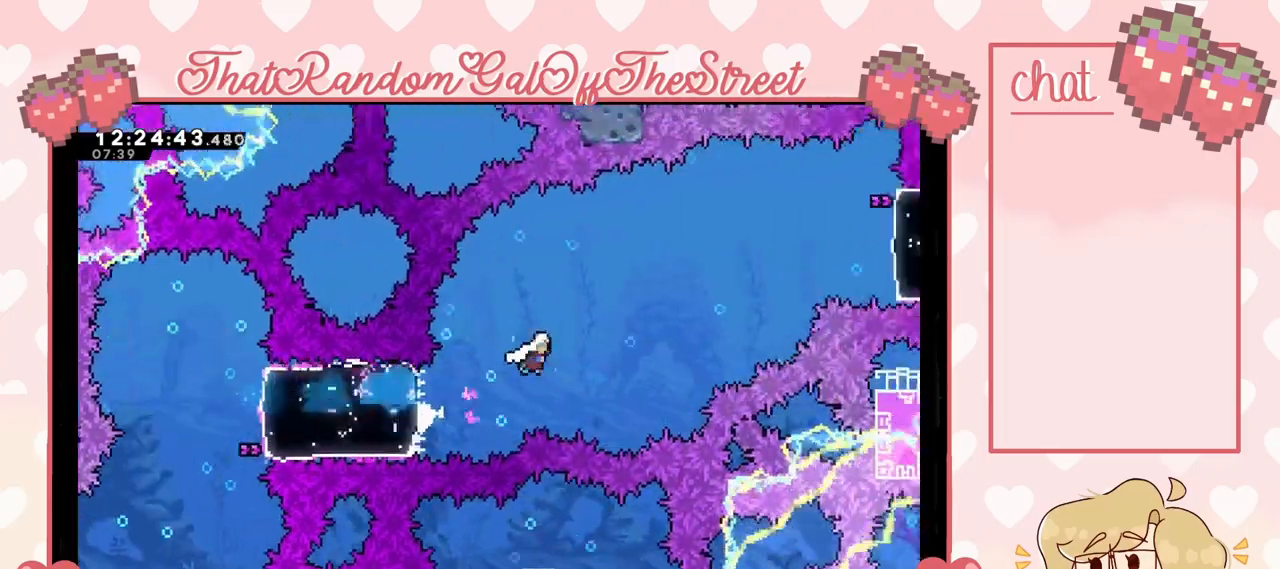
{"buttons": [], "left_stick": "up-right", "right_stick": "center", "events": [[200, "A", "up"], [233, "left_stick", "up-right"], [300, "X", "down"], [400, "X", "up"]]}
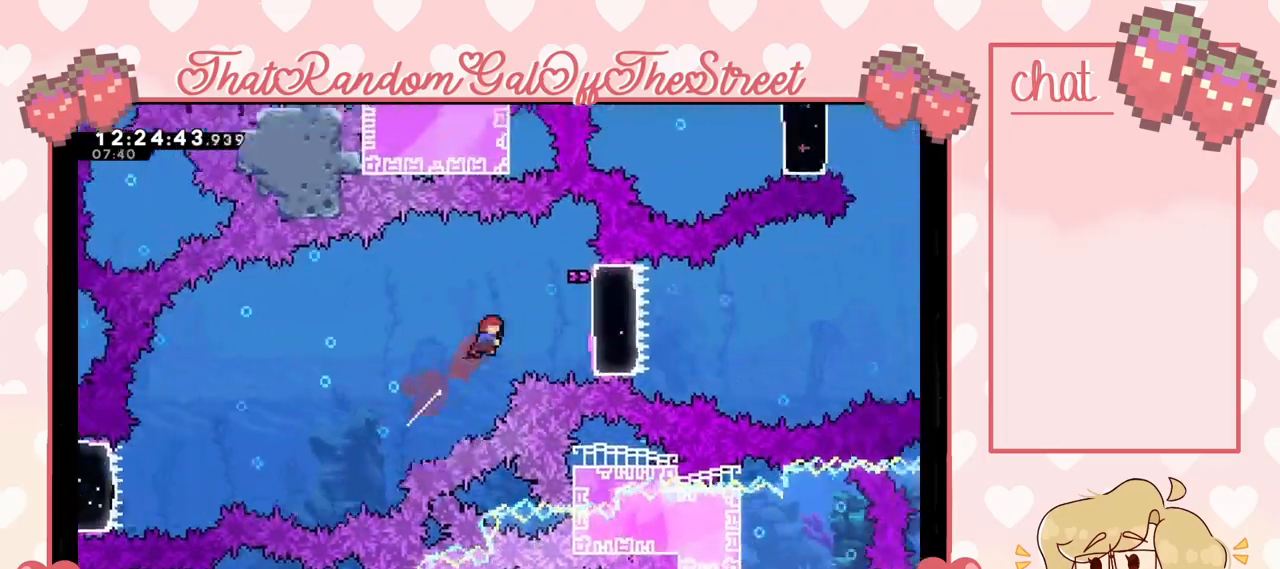
{"buttons": ["A"], "left_stick": "right", "right_stick": "center", "events": [[33, "left_stick", "right"], [133, "X", "down"], [233, "X", "up"], [467, "A", "down"]]}
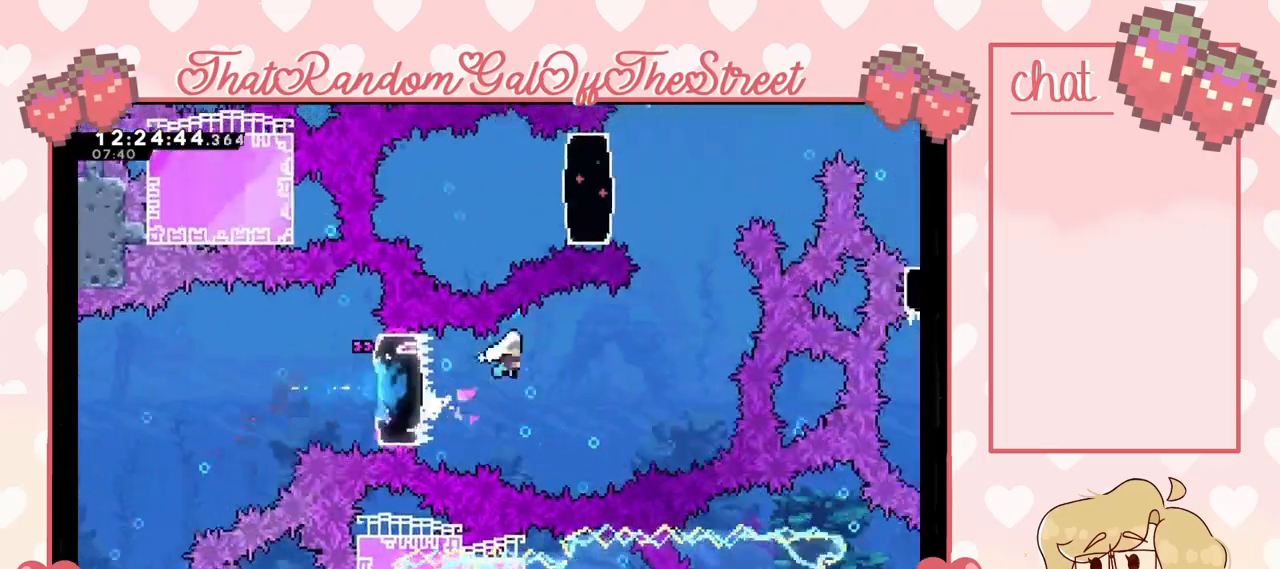
{"buttons": [], "left_stick": "center", "right_stick": "center", "events": [[100, "A", "up"], [267, "X", "down"], [300, "left_stick", "up"], [367, "X", "up"], [467, "left_stick", "center"]]}
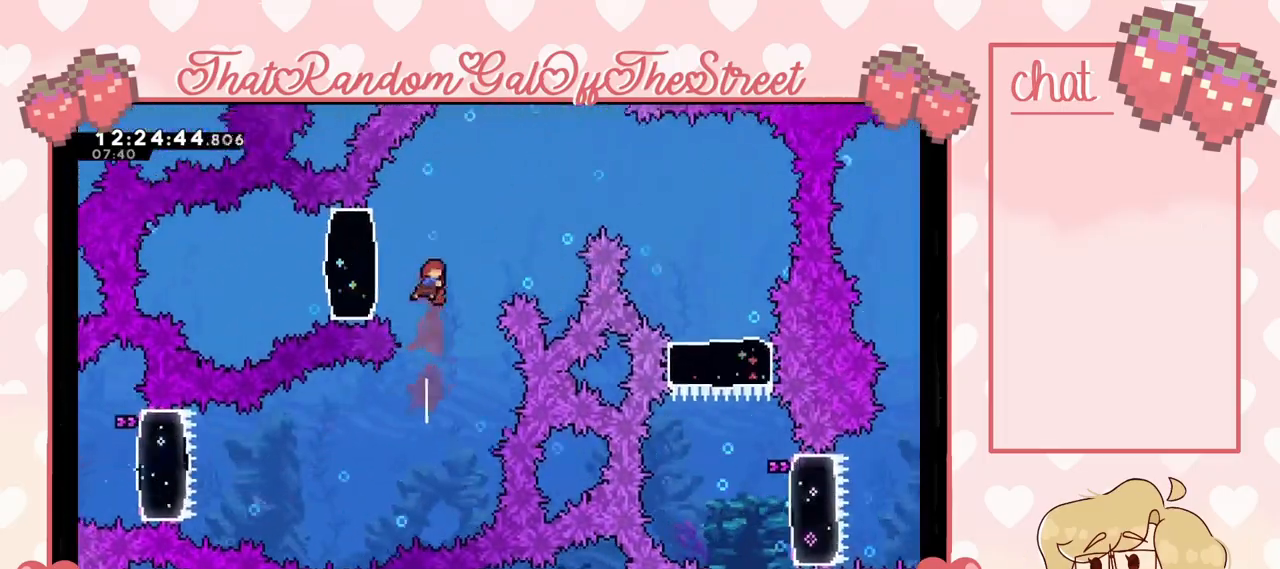
{"buttons": ["X"], "left_stick": "right", "right_stick": "center", "events": [[100, "left_stick", "left"], [133, "X", "down"], [200, "X", "up"], [333, "left_stick", "center"], [400, "left_stick", "right"], [500, "X", "down"]]}
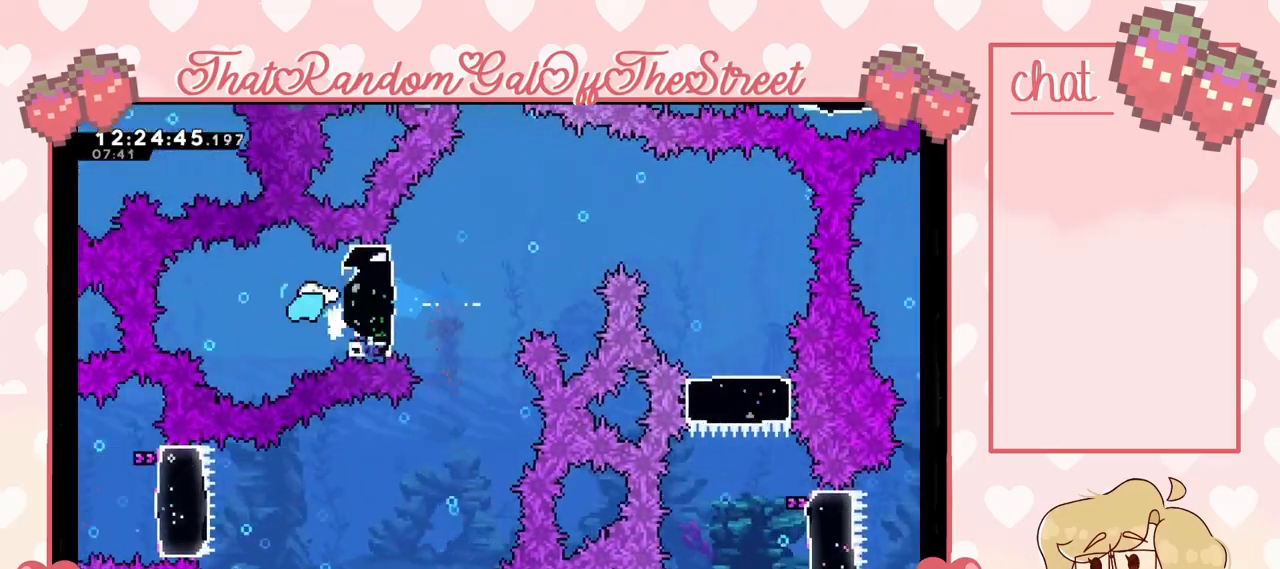
{"buttons": ["A"], "left_stick": "right", "right_stick": "center", "events": [[100, "X", "up"], [233, "A", "down"]]}
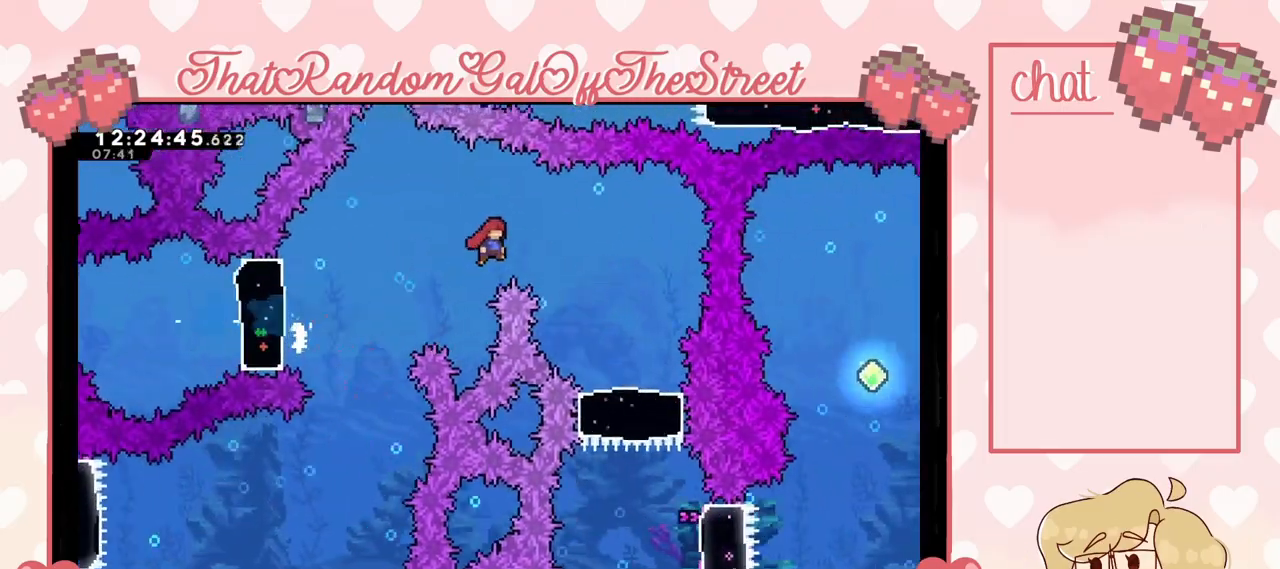
{"buttons": [], "left_stick": "down", "right_stick": "center", "events": [[200, "A", "up"], [233, "left_stick", "center"], [300, "left_stick", "down"], [333, "X", "down"], [400, "X", "up"]]}